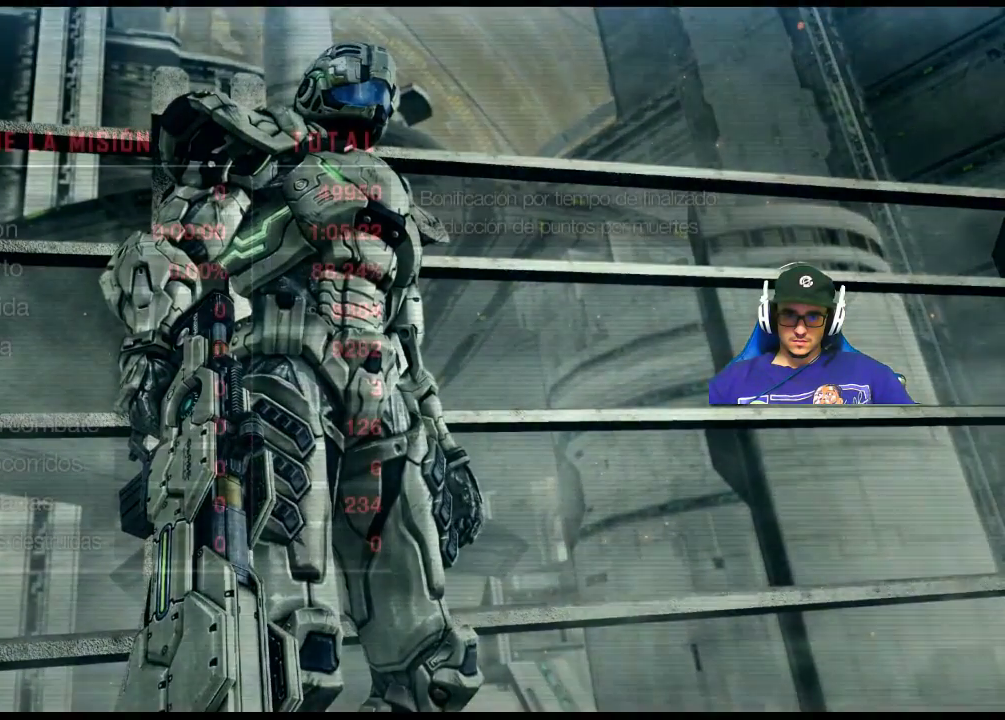
Gameplay with keyboard and mouse; each line is a JSON object with the keys and mouse buttons held at the frame after it. "events" lists presses ("down") and releases ("up") of "1", "2", "3", "4", "5", "a", "alt", "c", "caps_lock", "ctrl", "d", "e", "f", "g", "q", "r", "s", "shift", "space", "t", "tab", "v", "w", "x", "z", "mouse_left", "mouse_wheel" and "mouse_right" between this image and that frame as [ms after this image, input, new state], when the widget could be followed in between. "mouse_left", "mouse_wheel", "mouse_right" = the "left", "wheel", "right" buttons of the "mouse" list. No other keys are recorded. "wheel" means that the mouse wheel is clicked or scrolled. "mouse_move" is the direction in which the mouse moves at that frame (one of eight, or "still"), when it could be read.
{"keys": [], "mouse": [], "mouse_move": "right", "events": []}
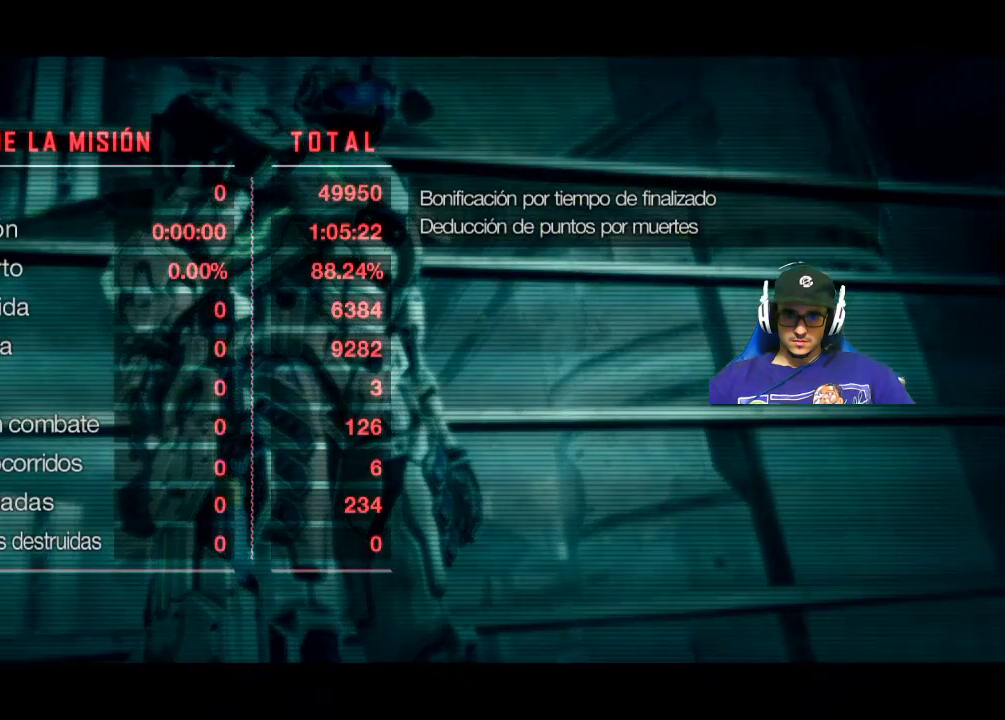
{"keys": [], "mouse": [], "mouse_move": "still", "events": []}
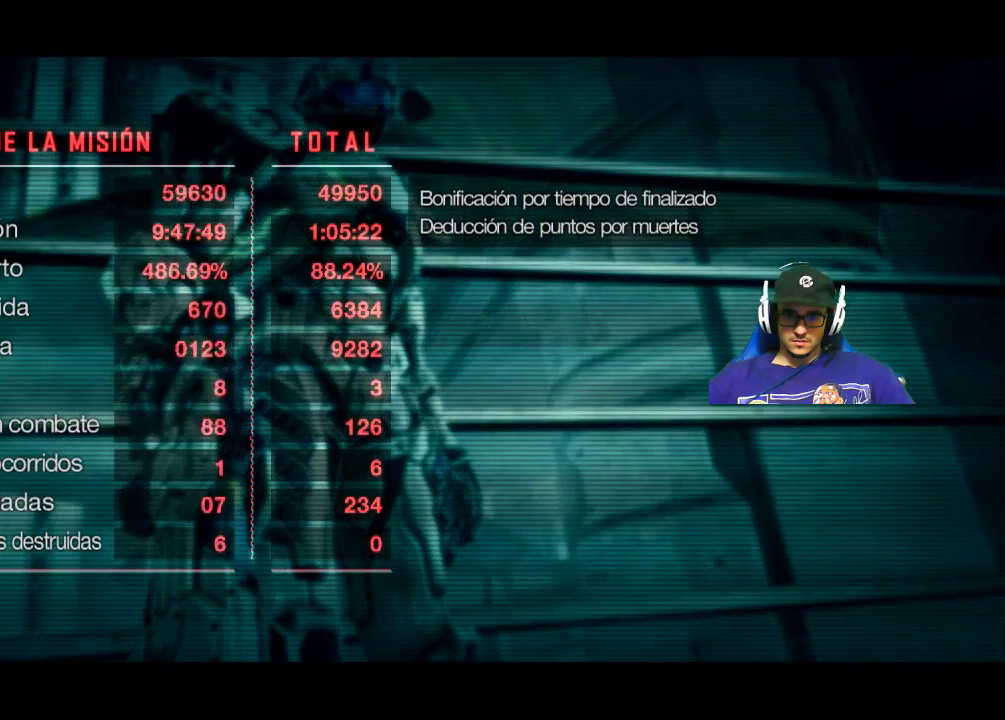
{"keys": [], "mouse": [], "mouse_move": "still", "events": [[134, "mouse_left", "down"], [267, "mouse_left", "up"]]}
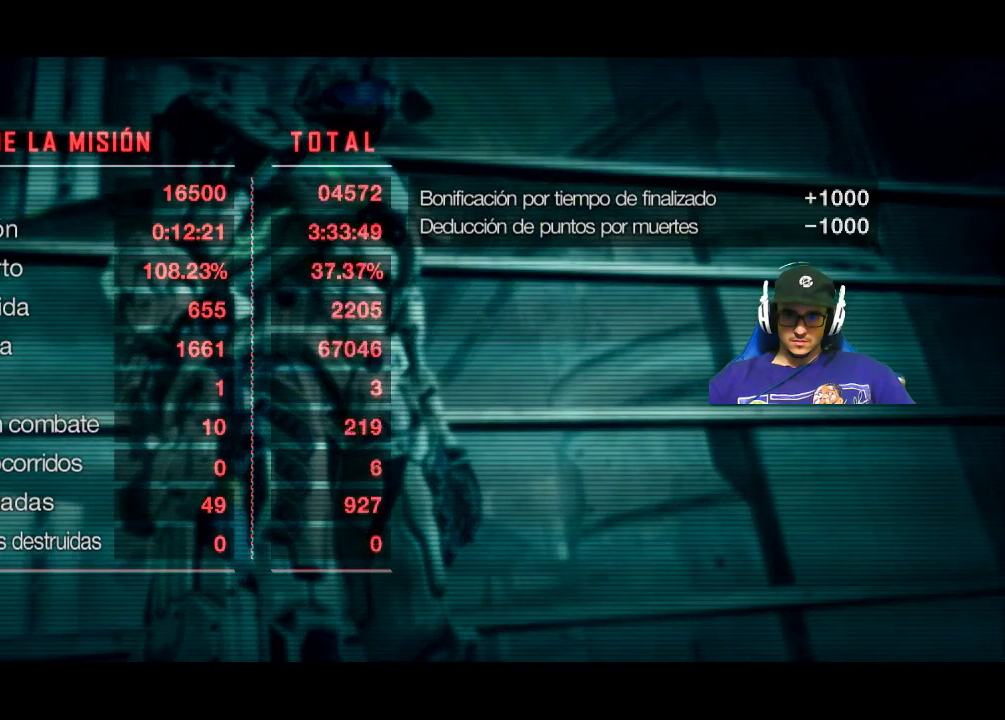
{"keys": [], "mouse": ["left"], "mouse_move": "still", "events": [[384, "mouse_left", "down"]]}
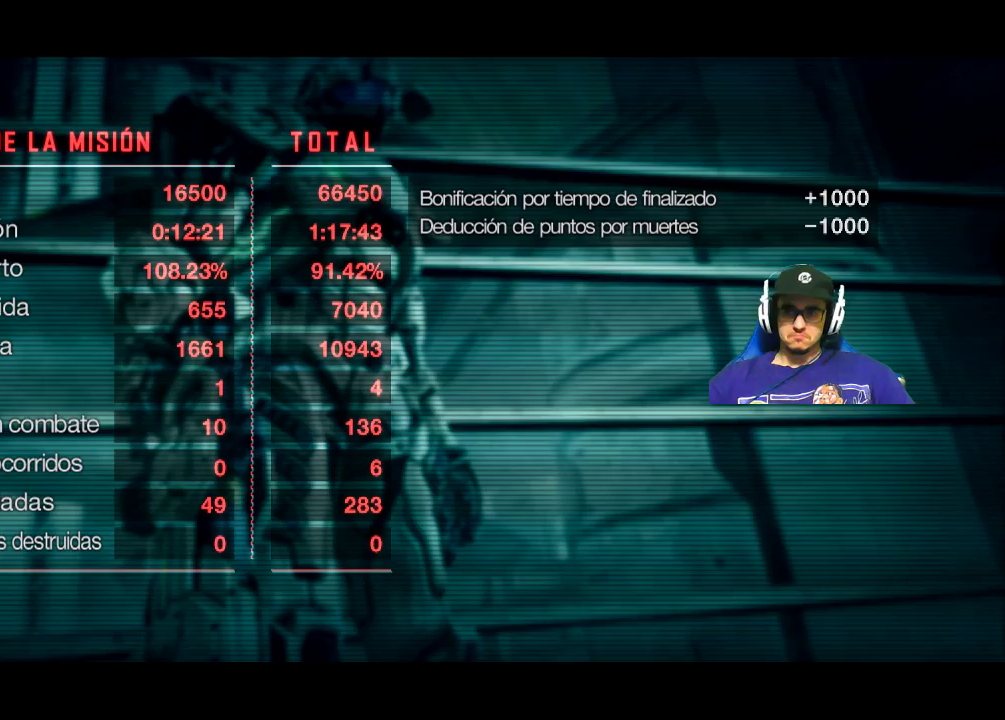
{"keys": [], "mouse": [], "mouse_move": "still", "events": [[17, "mouse_left", "up"]]}
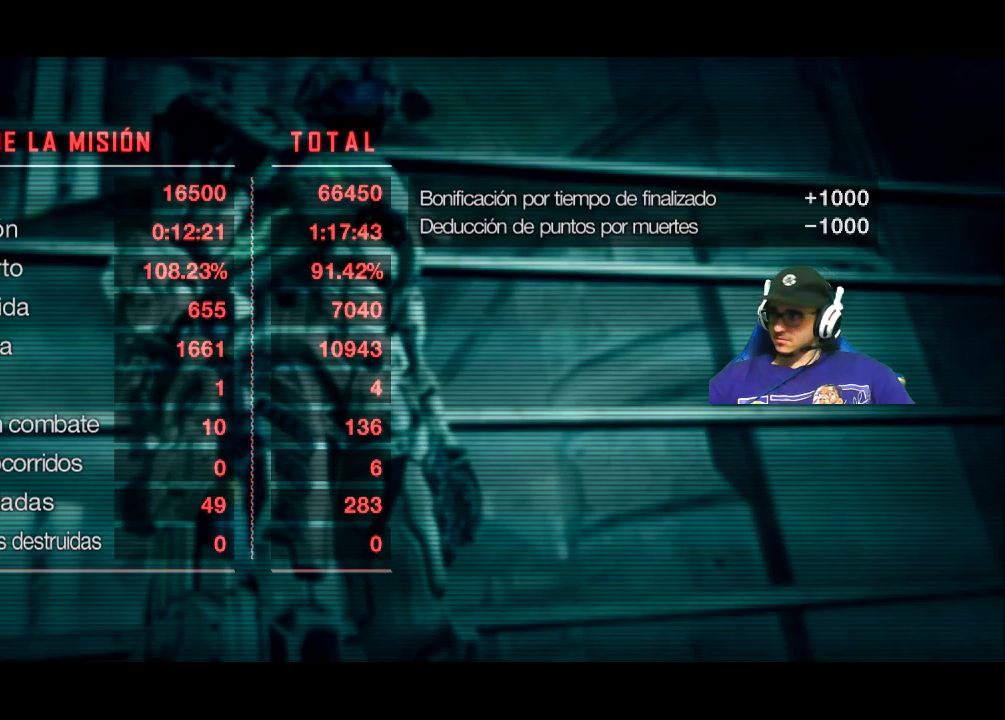
{"keys": [], "mouse": [], "mouse_move": "still", "events": []}
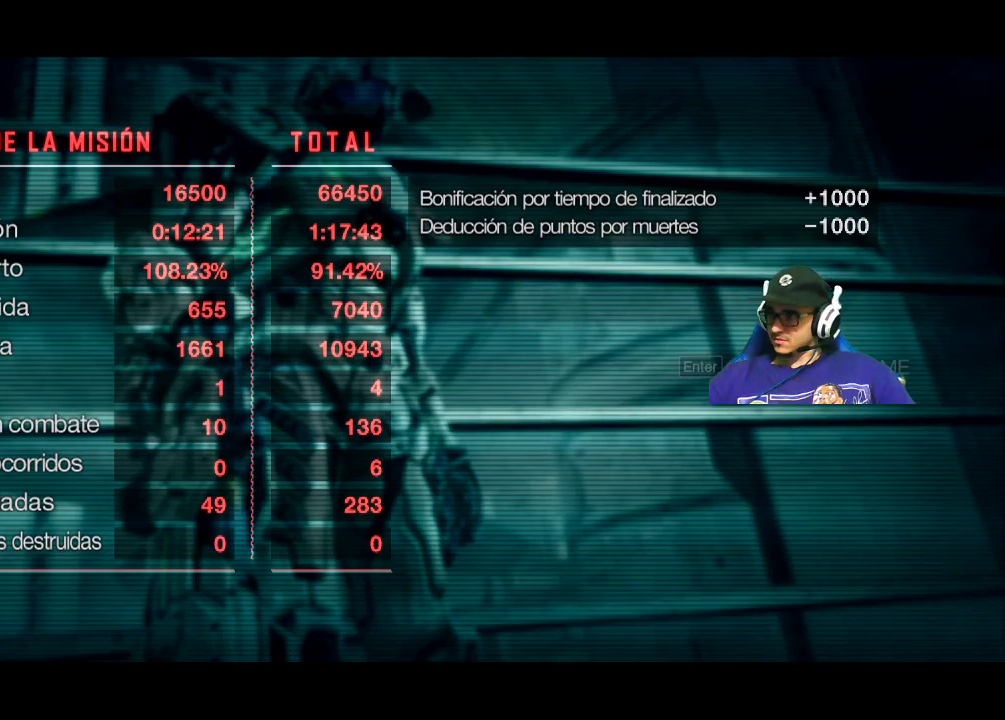
{"keys": [], "mouse": [], "mouse_move": "still", "events": []}
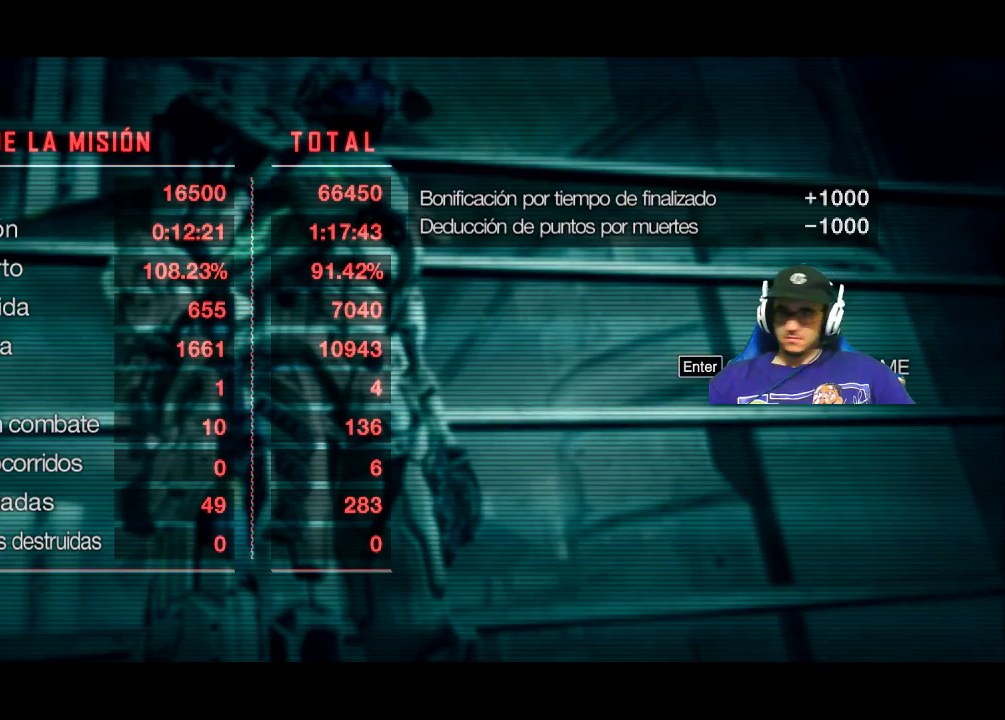
{"keys": [], "mouse": [], "mouse_move": "still", "events": [[117, "mouse_left", "down"], [250, "mouse_left", "up"]]}